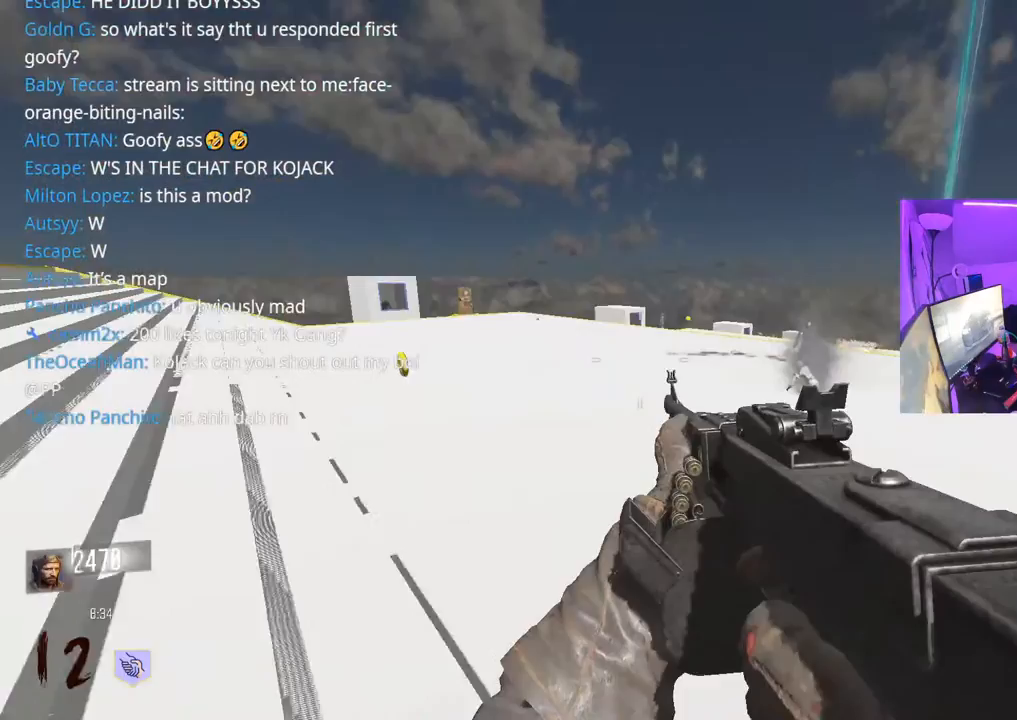
Gameplay with a controller (Xbox layout); each line is a JSON object with the inputs held at the frame after it. "events" lists button and stick changes between this image and that frame as [ms after this image, input, new state], when the widget could be followed in between.
{"buttons": ["L2", "R2"], "left_stick": "down-left", "right_stick": "up", "events": [[50, "right_stick", "right"], [217, "right_stick", "center"], [233, "left_stick", "down-left"], [250, "L2", "down"], [467, "right_stick", "up"], [483, "R2", "down"]]}
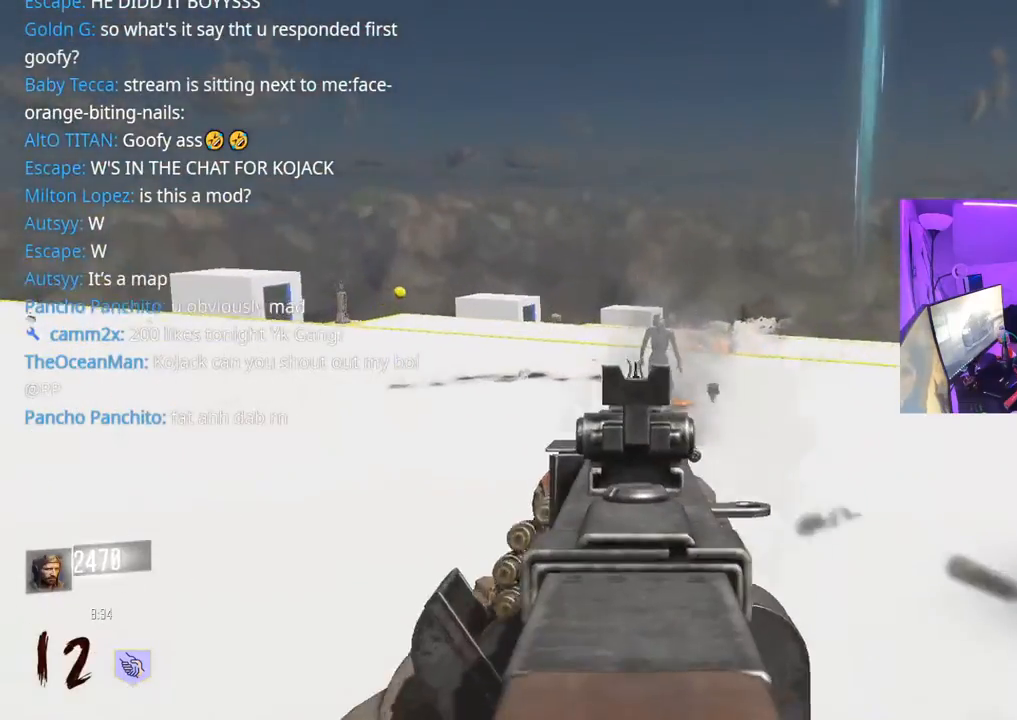
{"buttons": ["L2", "R2"], "left_stick": "down", "right_stick": "center", "events": [[33, "right_stick", "center"], [50, "left_stick", "down-right"], [83, "right_stick", "right"], [200, "right_stick", "center"], [217, "left_stick", "down-left"], [350, "left_stick", "down"]]}
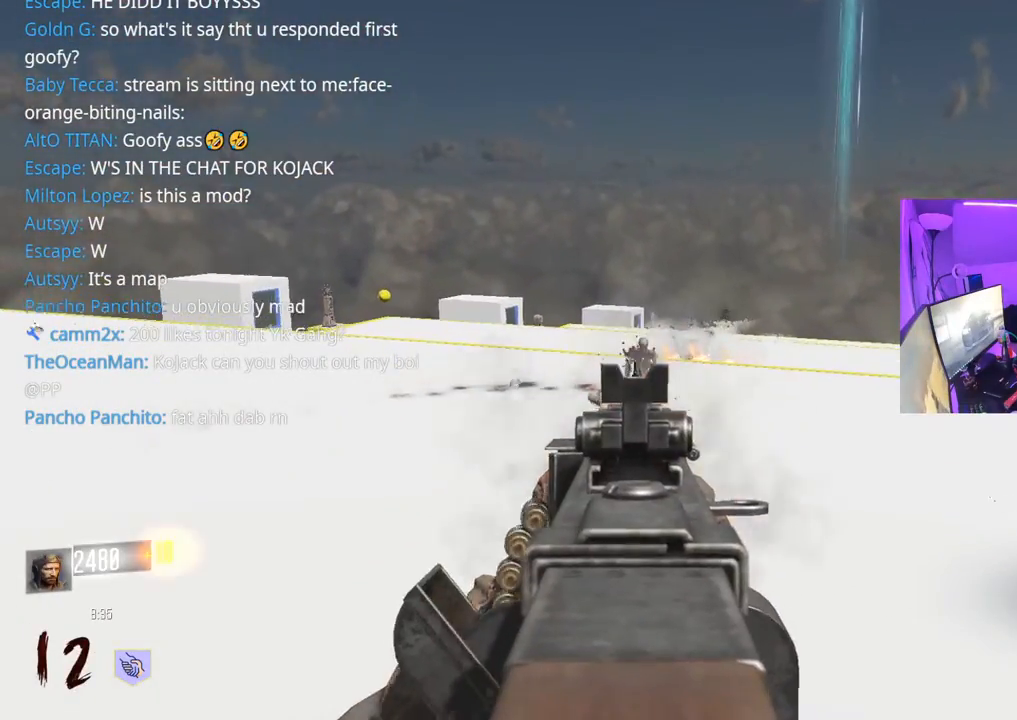
{"buttons": ["L2", "R2"], "left_stick": "down", "right_stick": "down-right", "events": [[33, "right_stick", "down"], [200, "right_stick", "center"], [250, "right_stick", "down-right"]]}
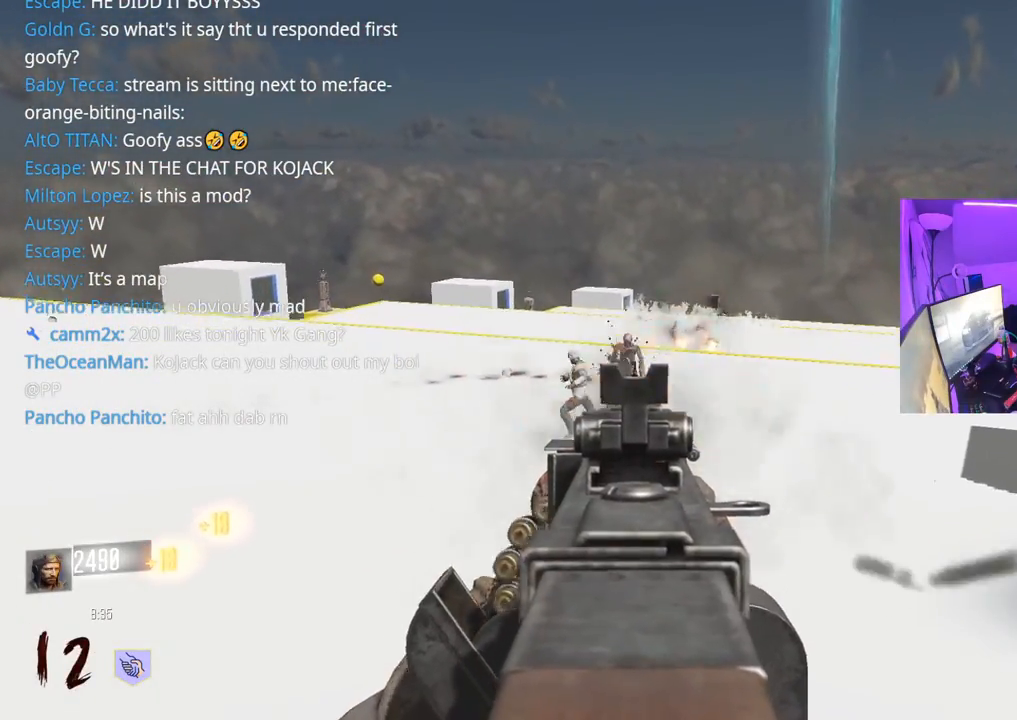
{"buttons": ["L2", "R2"], "left_stick": "down-left", "right_stick": "up", "events": [[50, "left_stick", "down-left"], [117, "right_stick", "center"], [433, "right_stick", "up"]]}
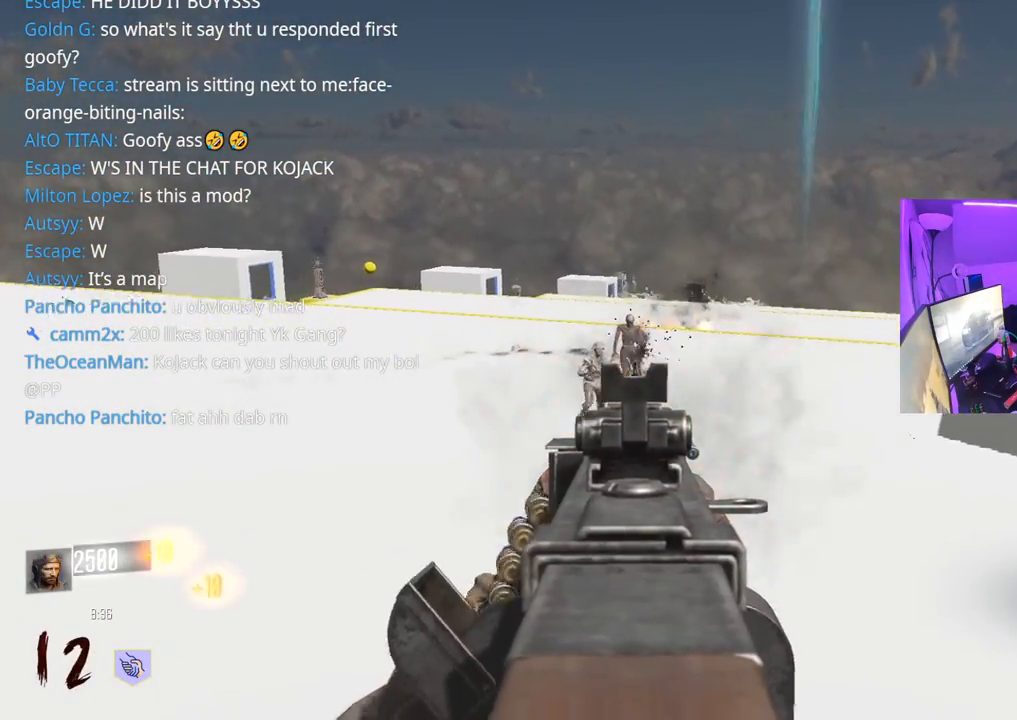
{"buttons": ["L2", "R2"], "left_stick": "down-right", "right_stick": "right", "events": [[233, "right_stick", "center"], [300, "right_stick", "down-left"], [433, "left_stick", "down-right"], [483, "right_stick", "right"]]}
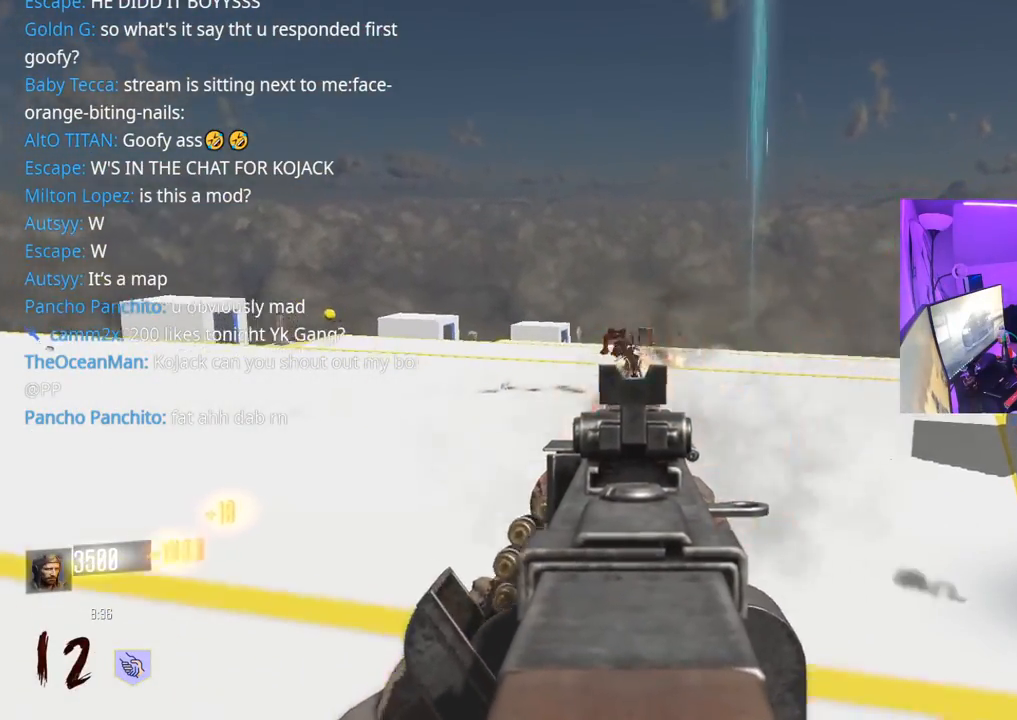
{"buttons": [], "left_stick": "down-left", "right_stick": "left", "events": [[100, "left_stick", "down-left"], [117, "right_stick", "down"], [167, "right_stick", "center"], [317, "right_stick", "right"], [417, "L2", "up"], [433, "R2", "up"], [433, "right_stick", "left"]]}
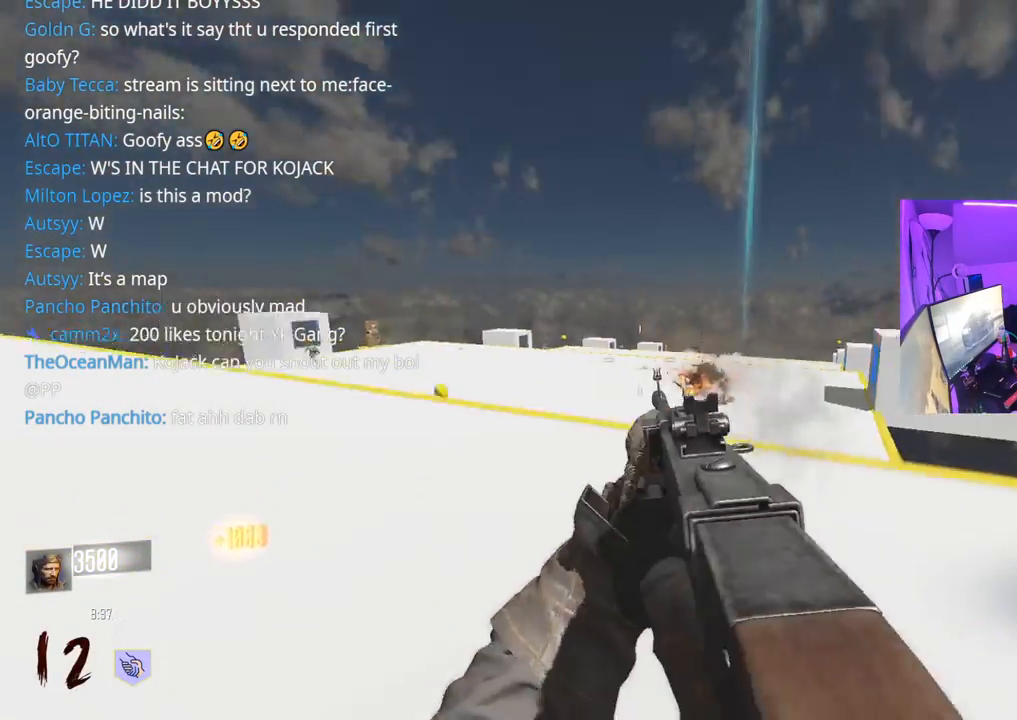
{"buttons": ["A", "X", "L3"], "left_stick": "up-left", "right_stick": "center", "events": [[83, "right_stick", "up-left"], [100, "left_stick", "up-left"], [183, "L3", "down"], [383, "right_stick", "center"], [417, "A", "down"], [467, "X", "down"]]}
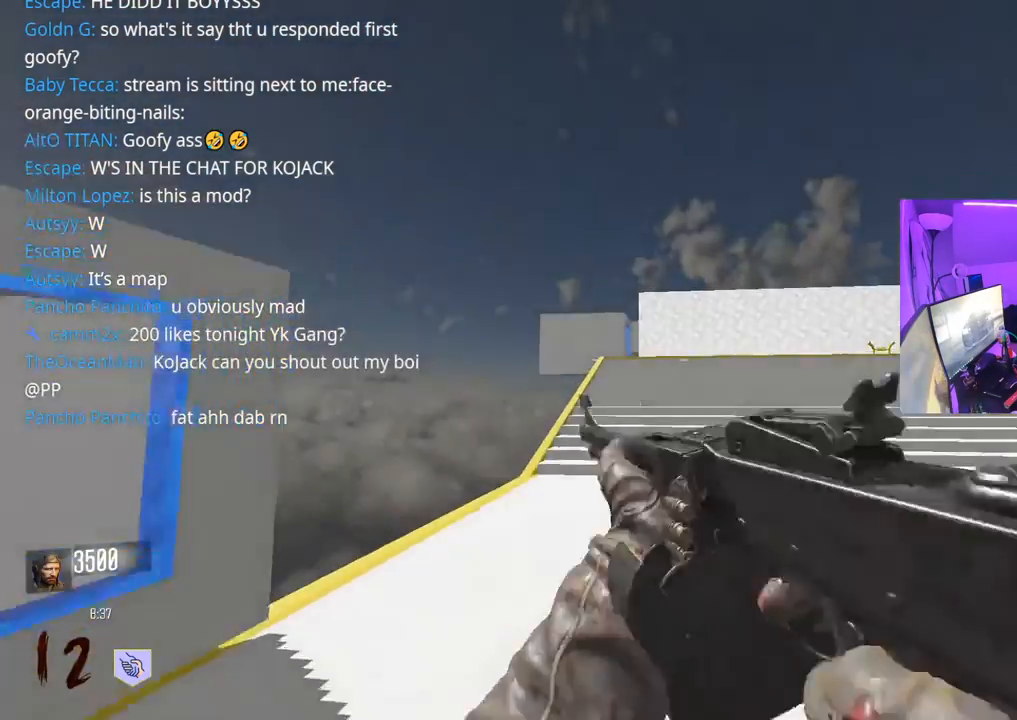
{"buttons": [], "left_stick": "up", "right_stick": "center", "events": [[17, "L3", "up"], [50, "A", "up"], [50, "left_stick", "up"], [100, "X", "up"]]}
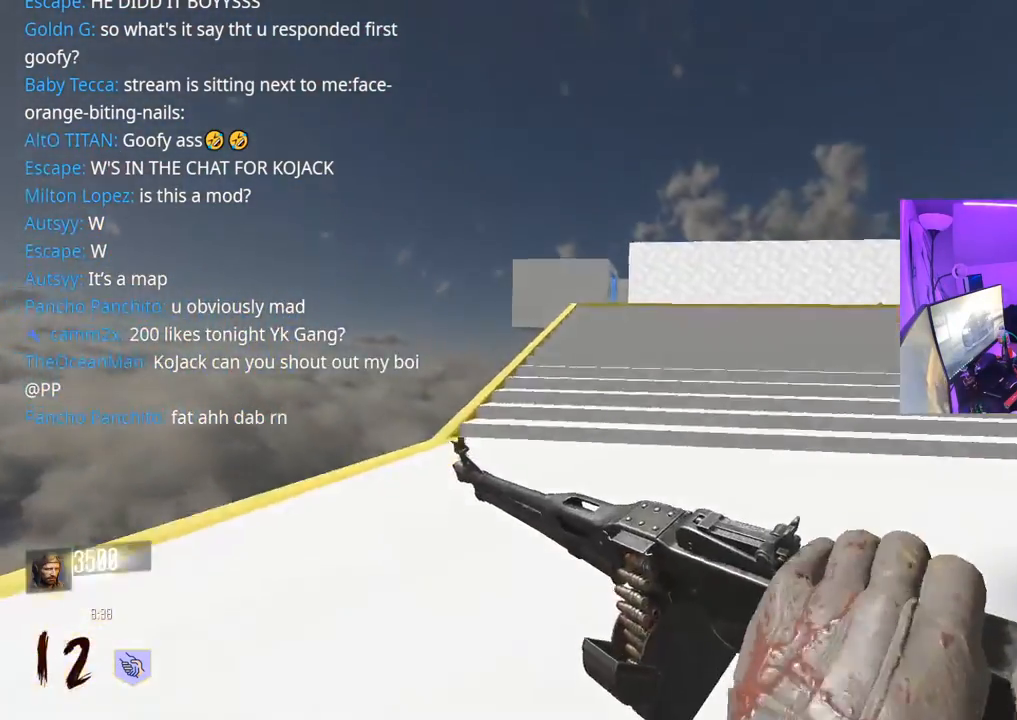
{"buttons": [], "left_stick": "up", "right_stick": "center", "events": [[167, "right_stick", "right"], [333, "right_stick", "center"]]}
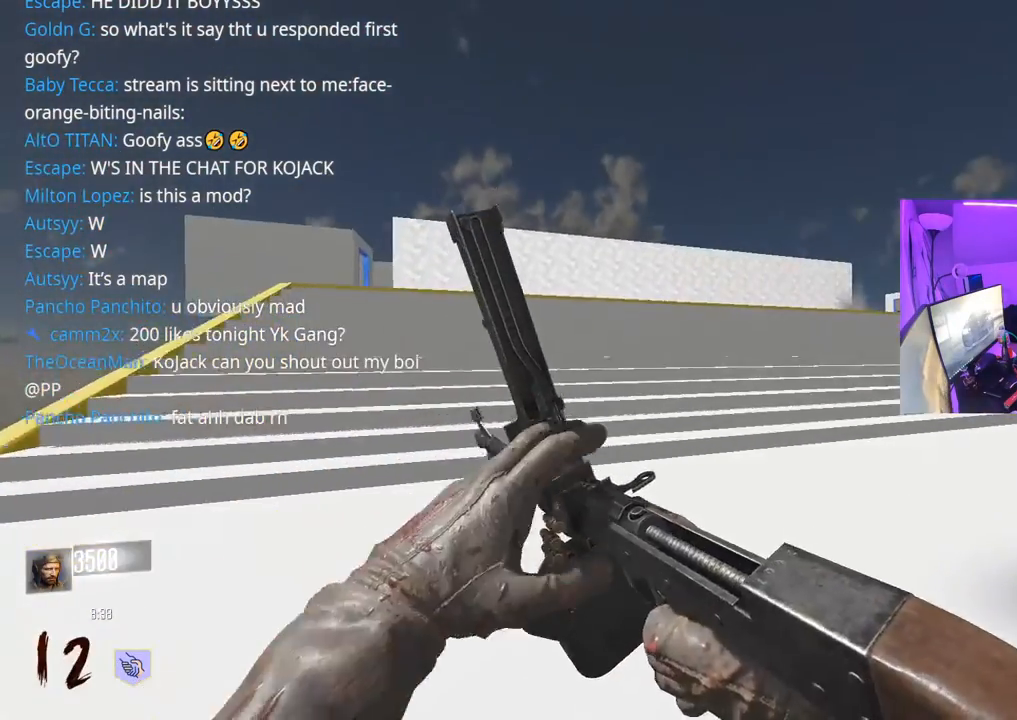
{"buttons": [], "left_stick": "up", "right_stick": "center", "events": []}
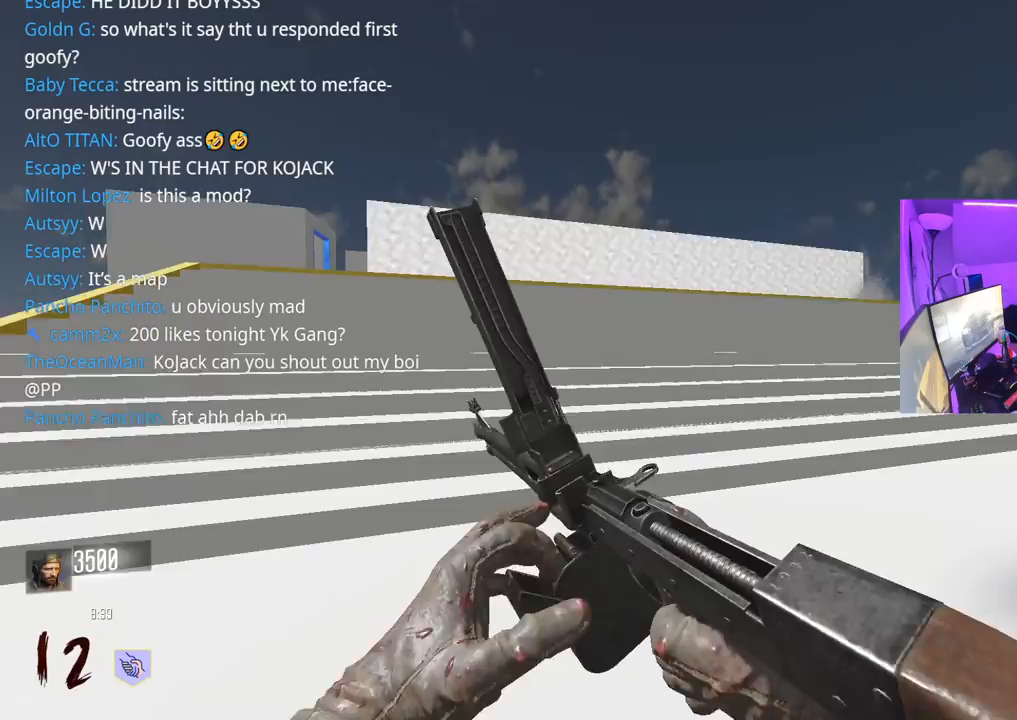
{"buttons": [], "left_stick": "up", "right_stick": "center", "events": []}
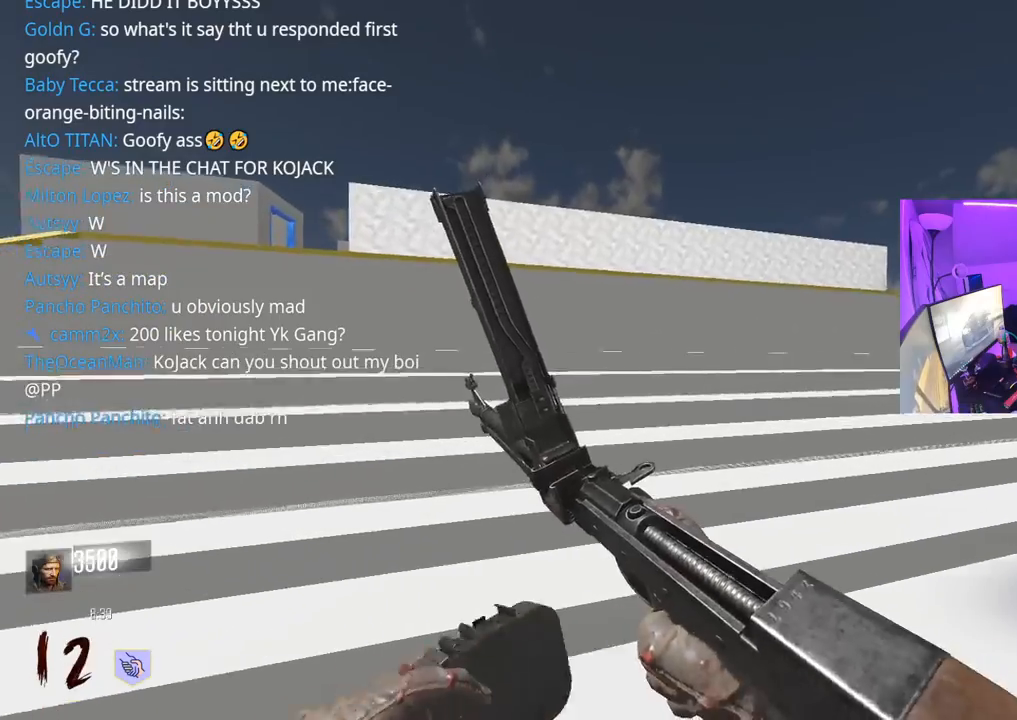
{"buttons": [], "left_stick": "up", "right_stick": "center", "events": [[250, "A", "down"], [400, "A", "up"]]}
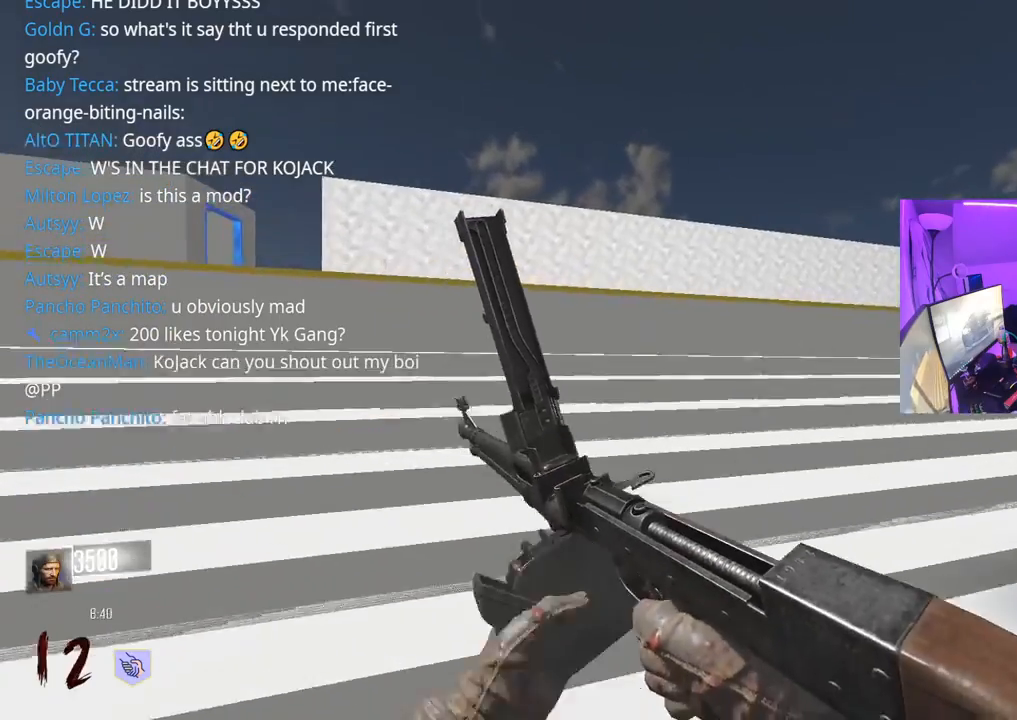
{"buttons": [], "left_stick": "up", "right_stick": "center", "events": []}
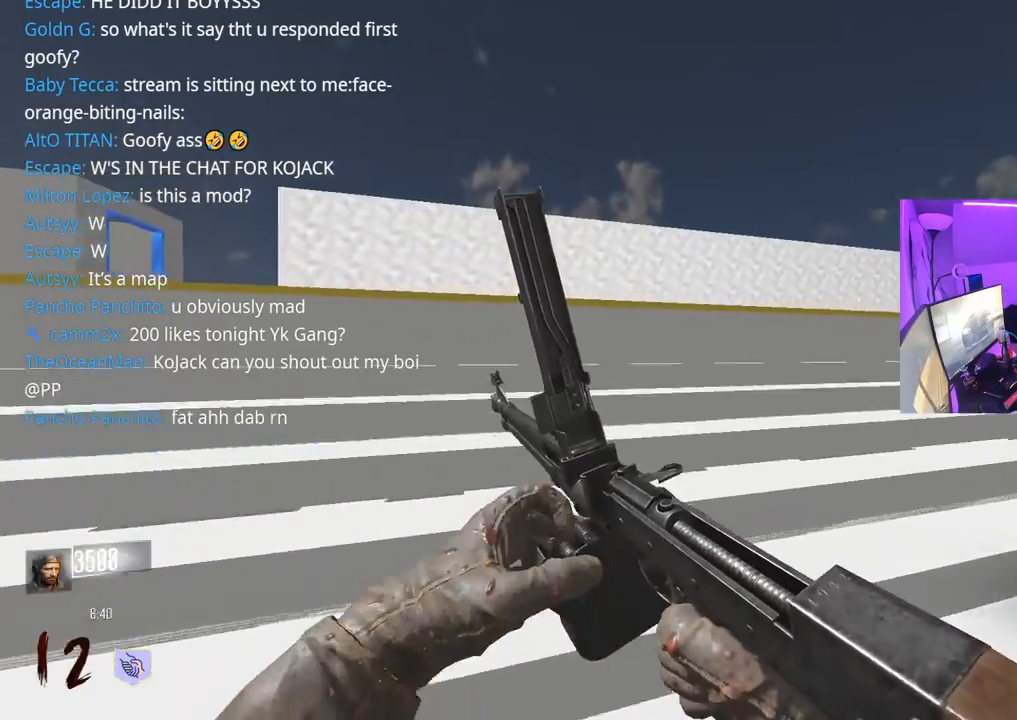
{"buttons": [], "left_stick": "up", "right_stick": "center", "events": []}
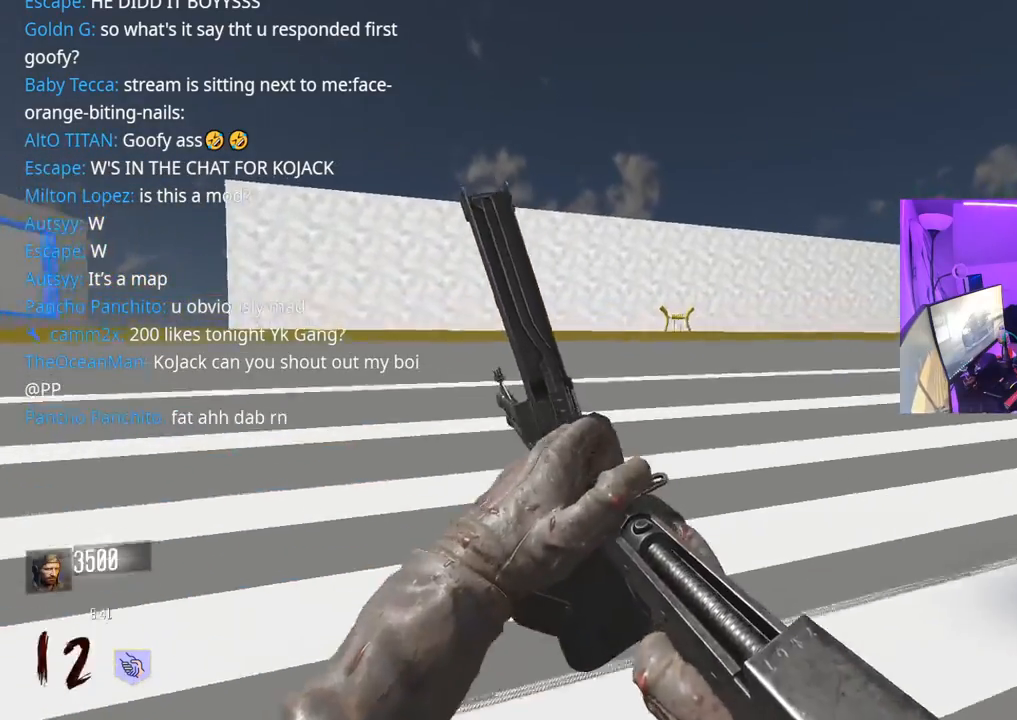
{"buttons": [], "left_stick": "up", "right_stick": "center", "events": []}
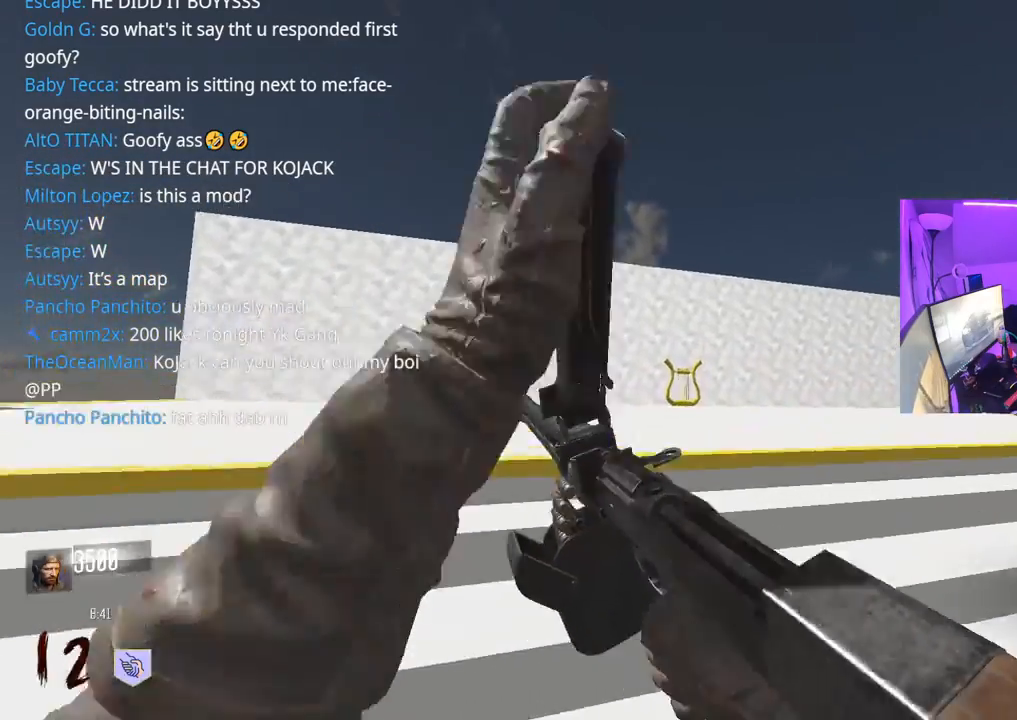
{"buttons": [], "left_stick": "up", "right_stick": "center", "events": [[133, "right_stick", "right"], [367, "right_stick", "center"]]}
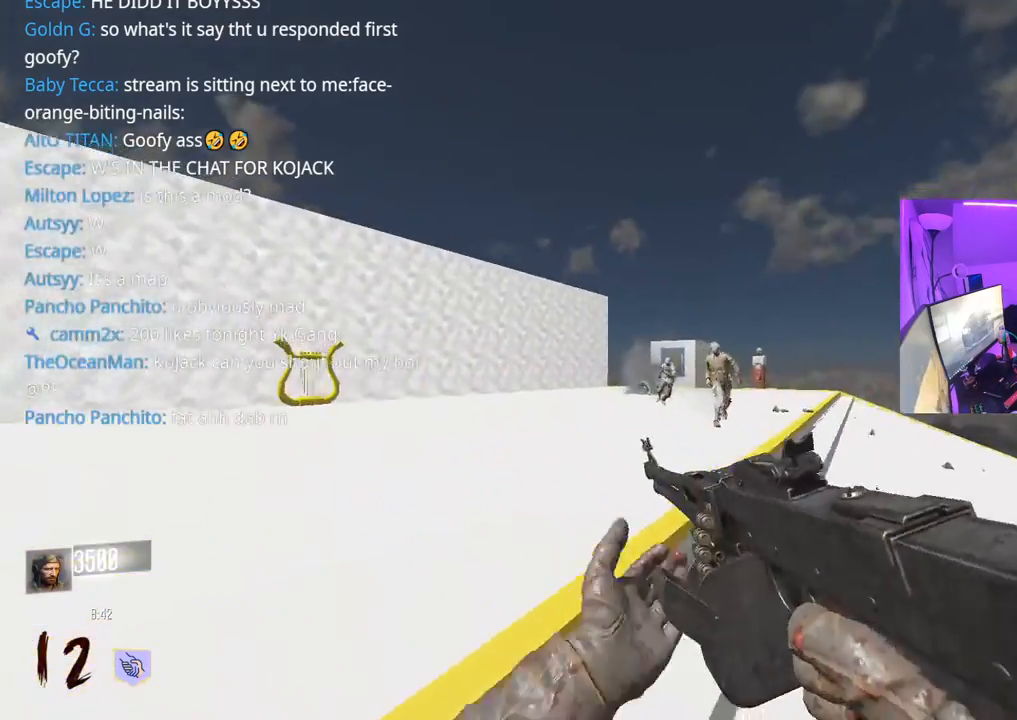
{"buttons": ["R2"], "left_stick": "right", "right_stick": "center", "events": [[83, "Y", "down"], [167, "Y", "up"], [217, "Y", "down"], [217, "left_stick", "up-right"], [283, "Y", "up"], [350, "left_stick", "right"], [433, "right_stick", "right"], [500, "R2", "down"], [500, "right_stick", "center"]]}
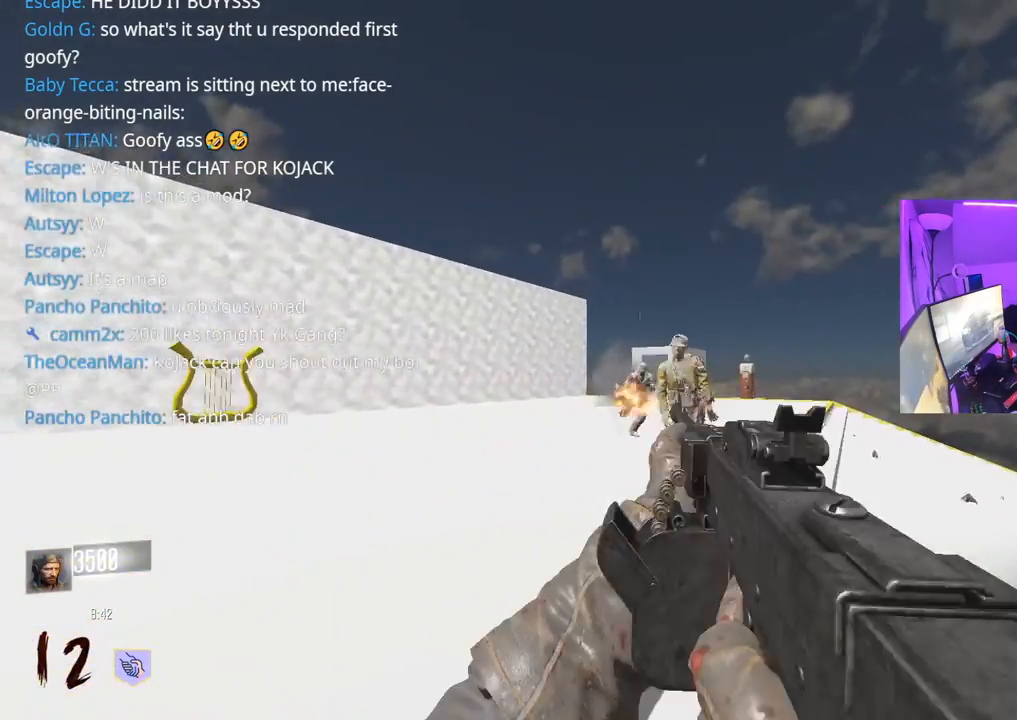
{"buttons": ["L2", "R2"], "left_stick": "left", "right_stick": "down-left", "events": [[67, "left_stick", "up-left"], [167, "L2", "down"], [167, "left_stick", "up-right"], [233, "left_stick", "up-left"], [317, "left_stick", "down-right"], [317, "right_stick", "right"], [433, "left_stick", "left"], [433, "right_stick", "down-left"]]}
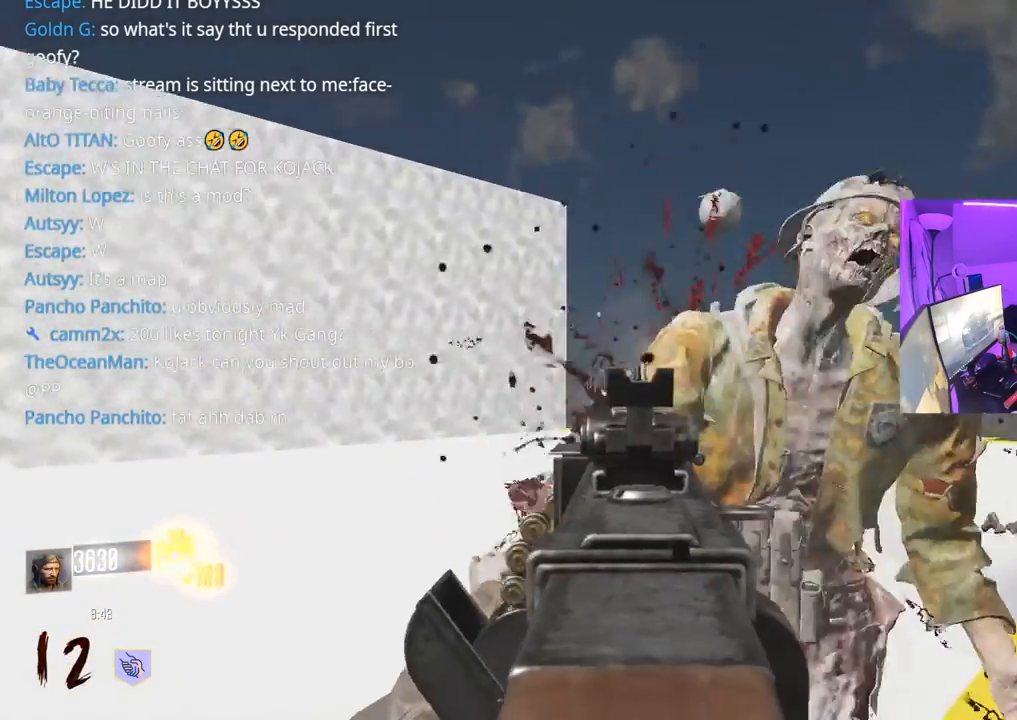
{"buttons": ["L2", "R2"], "left_stick": "left", "right_stick": "left", "events": [[17, "right_stick", "right"], [33, "left_stick", "right"], [133, "left_stick", "up-left"], [133, "right_stick", "down"], [267, "right_stick", "left"], [367, "right_stick", "right"], [483, "right_stick", "left"], [500, "left_stick", "left"]]}
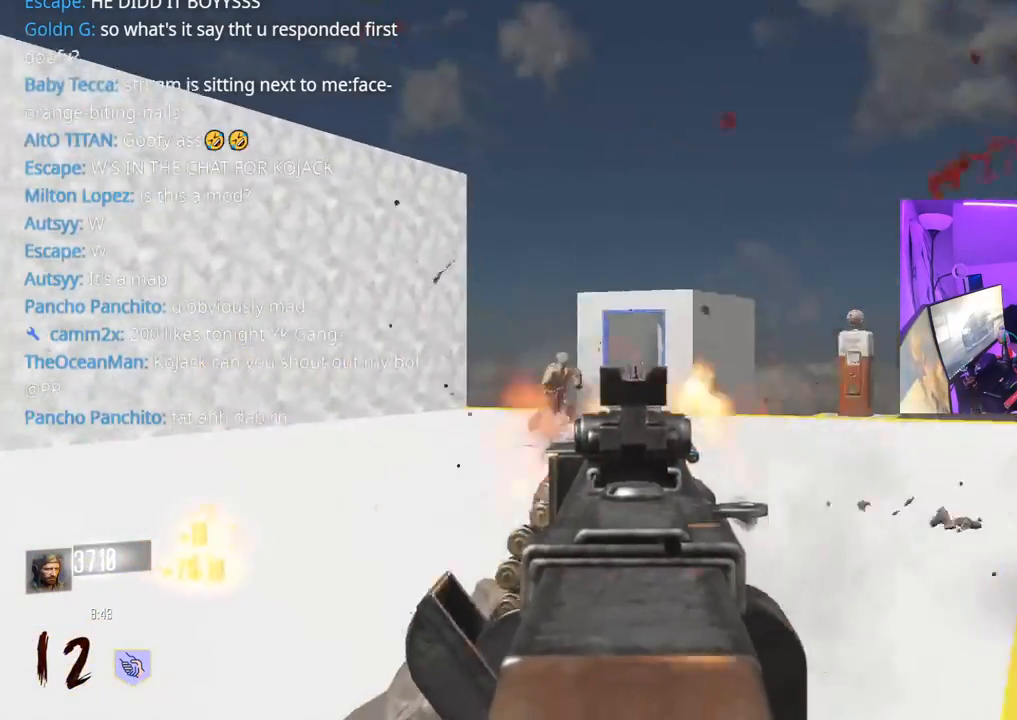
{"buttons": ["L2", "R2"], "left_stick": "up", "right_stick": "up", "events": [[83, "right_stick", "down-right"], [200, "right_stick", "down-left"], [300, "right_stick", "down-right"], [383, "right_stick", "left"], [450, "right_stick", "up"], [500, "left_stick", "up"]]}
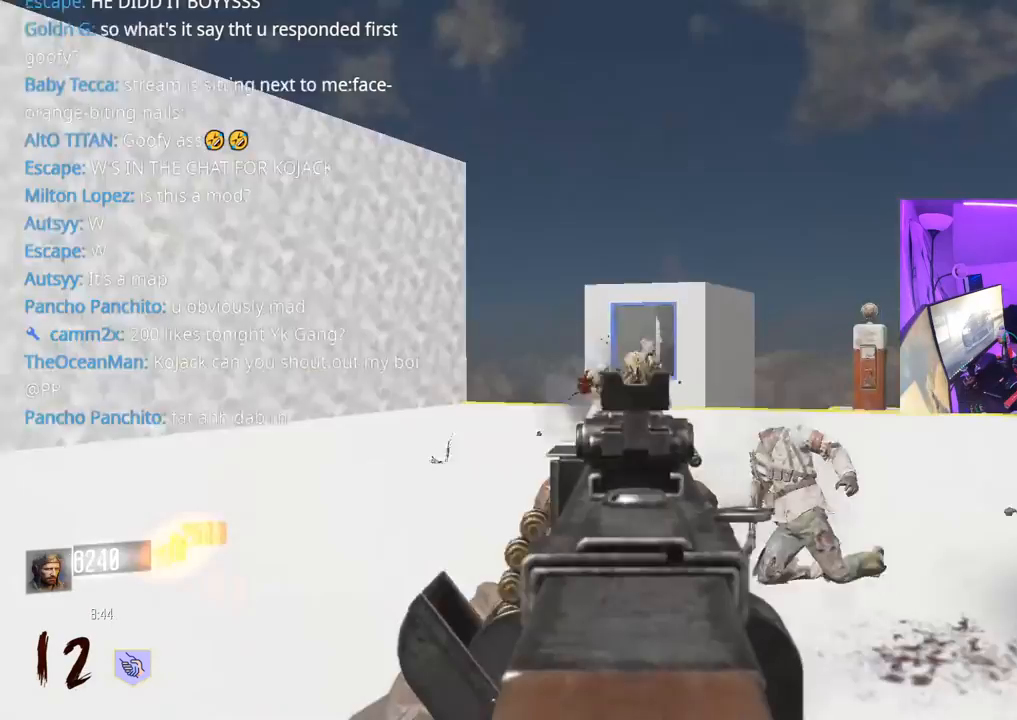
{"buttons": ["L2", "R2"], "left_stick": "up", "right_stick": "right", "events": [[50, "right_stick", "down"], [150, "right_stick", "center"], [250, "R2", "up"], [283, "R2", "down"], [400, "right_stick", "left"], [500, "right_stick", "right"]]}
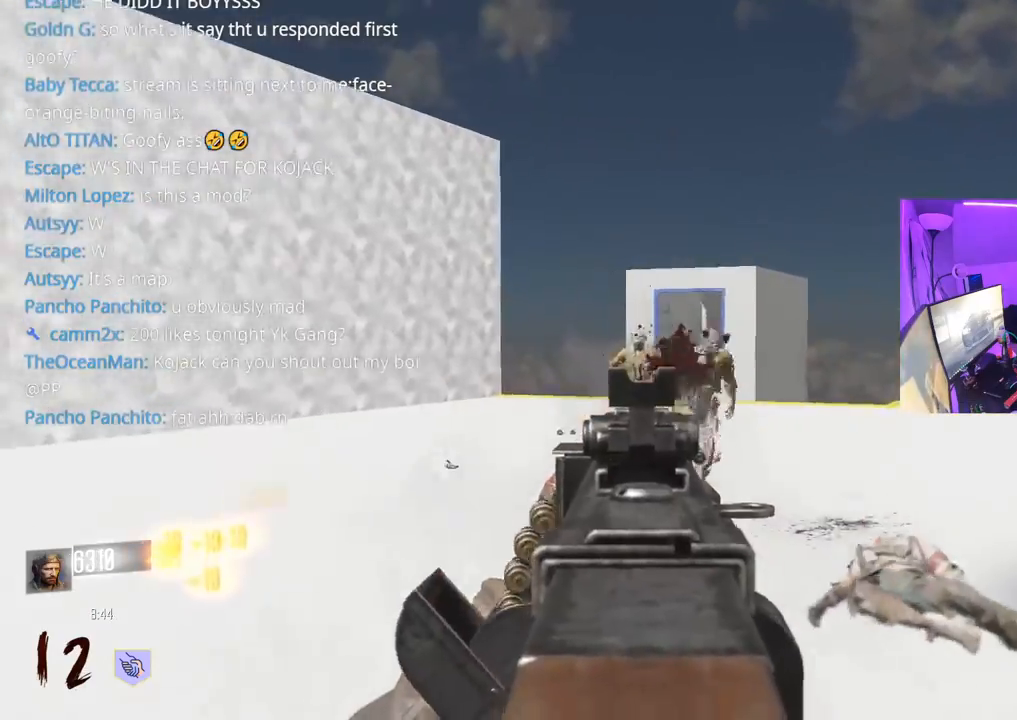
{"buttons": ["L3"], "left_stick": "up", "right_stick": "right", "events": [[83, "right_stick", "down-right"], [433, "right_stick", "center"], [467, "L2", "up"], [500, "L3", "down"], [500, "R2", "up"], [500, "right_stick", "right"]]}
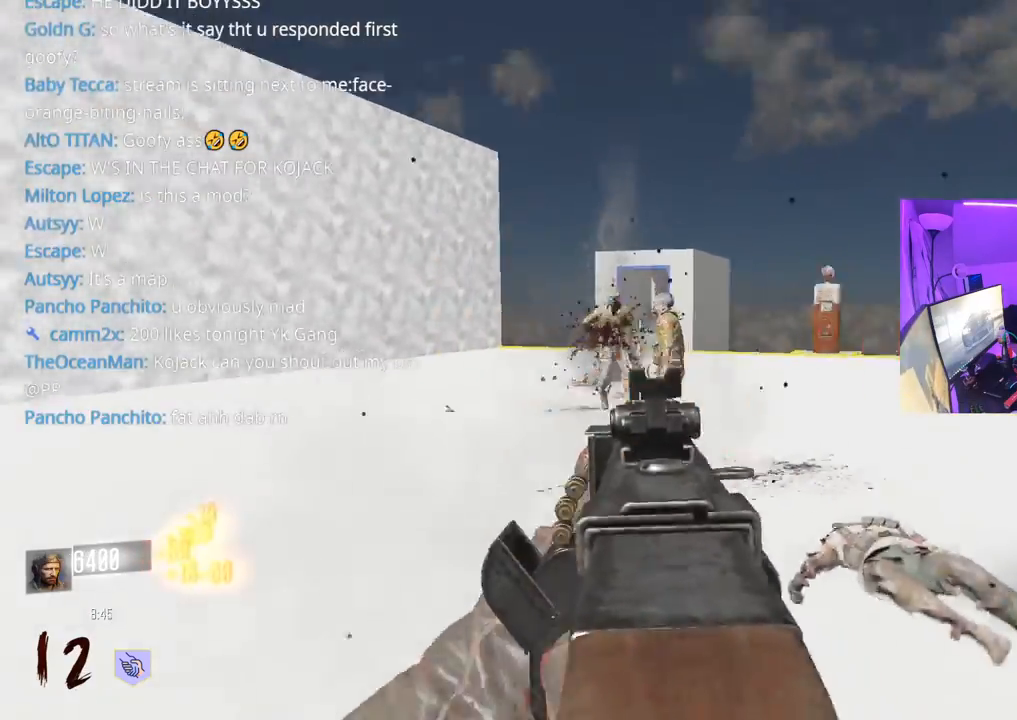
{"buttons": [], "left_stick": "down-right", "right_stick": "center", "events": [[50, "left_stick", "up-left"], [183, "L3", "up"], [233, "left_stick", "down-left"], [333, "L2", "down"], [367, "right_stick", "center"], [433, "L2", "up"], [467, "left_stick", "down-right"]]}
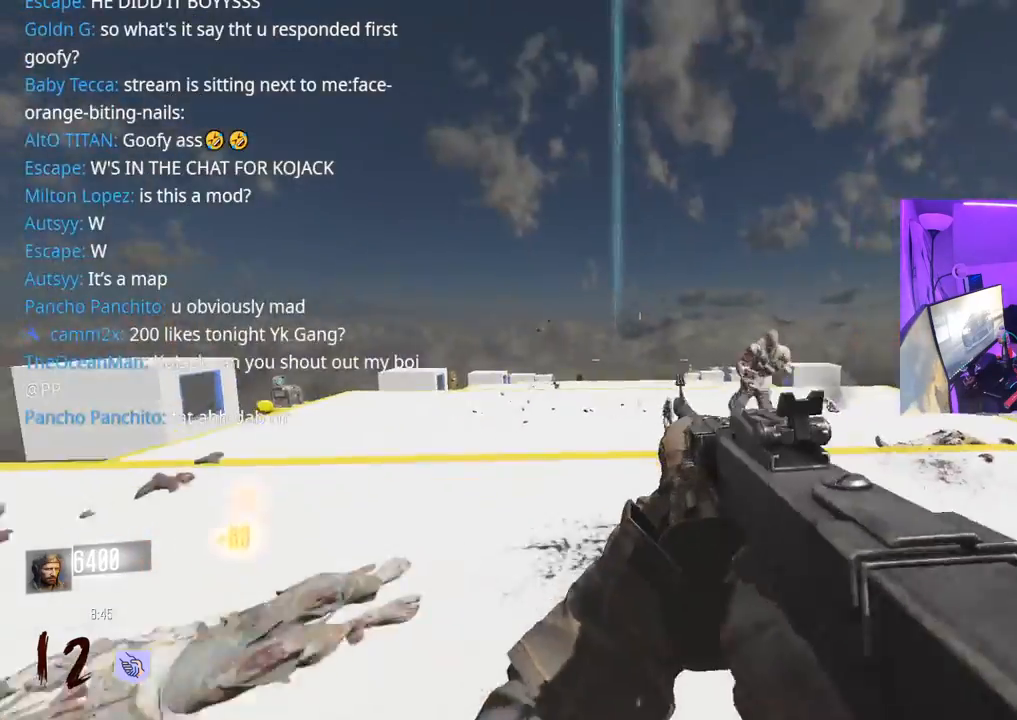
{"buttons": ["L2", "R2"], "left_stick": "down", "right_stick": "down-left", "events": [[33, "R2", "down"], [67, "right_stick", "right"], [117, "L2", "down"], [167, "left_stick", "right"], [183, "right_stick", "center"], [267, "left_stick", "down-left"], [283, "right_stick", "up"], [367, "left_stick", "down"], [433, "right_stick", "down-left"]]}
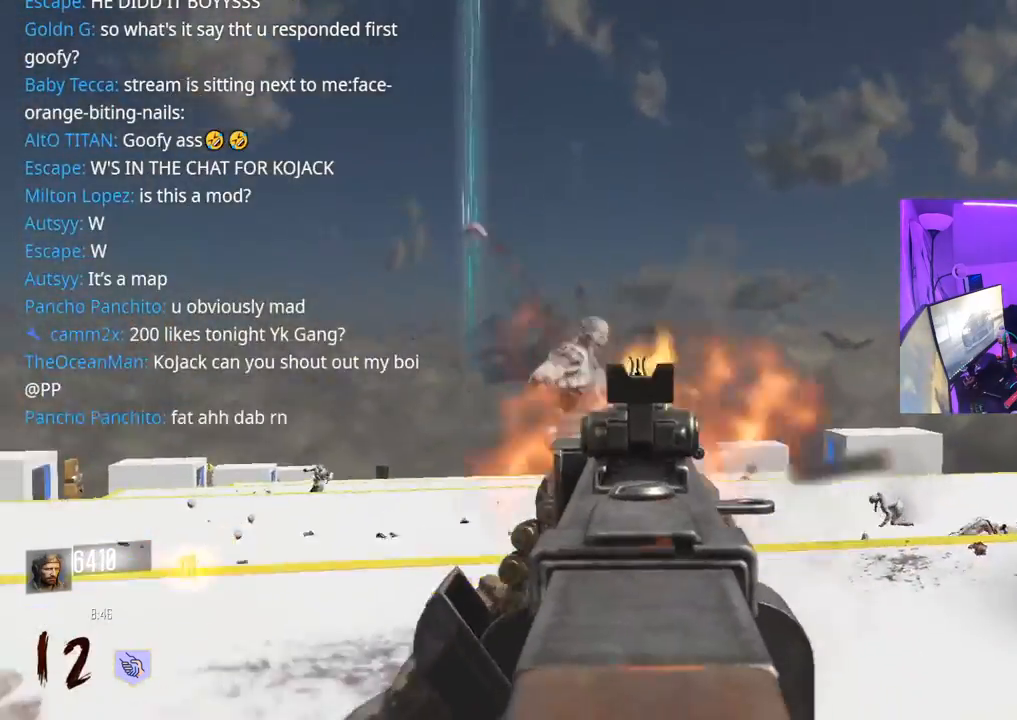
{"buttons": [], "left_stick": "down-left", "right_stick": "left", "events": [[83, "left_stick", "down-right"], [100, "right_stick", "right"], [217, "right_stick", "down-left"], [267, "L2", "up"], [283, "right_stick", "left"], [350, "R2", "up"], [350, "left_stick", "down-left"]]}
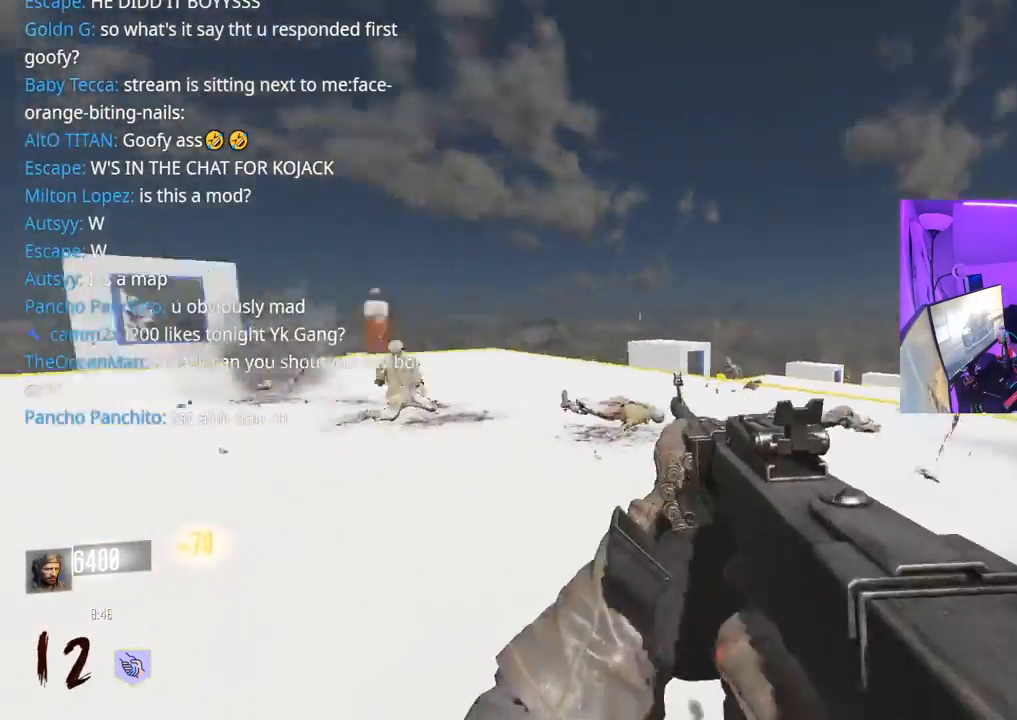
{"buttons": ["L2", "R2"], "left_stick": "up-left", "right_stick": "left", "events": [[50, "R2", "down"], [67, "left_stick", "left"], [167, "right_stick", "right"], [183, "L2", "down"], [233, "left_stick", "up-right"], [333, "left_stick", "up-left"], [367, "right_stick", "left"]]}
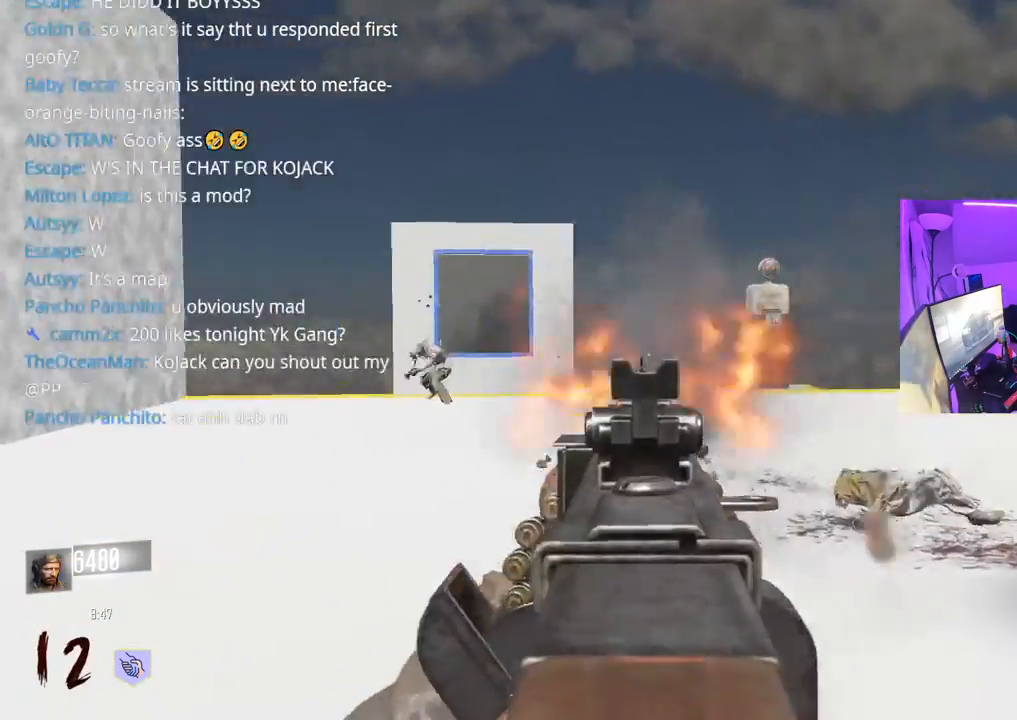
{"buttons": ["L2", "R2"], "left_stick": "up", "right_stick": "center", "events": [[17, "L2", "up"], [17, "R2", "up"], [83, "right_stick", "up"], [100, "L2", "down"], [133, "R2", "down"], [233, "right_stick", "left"], [317, "right_stick", "center"], [350, "left_stick", "up"], [400, "right_stick", "right"], [483, "right_stick", "center"]]}
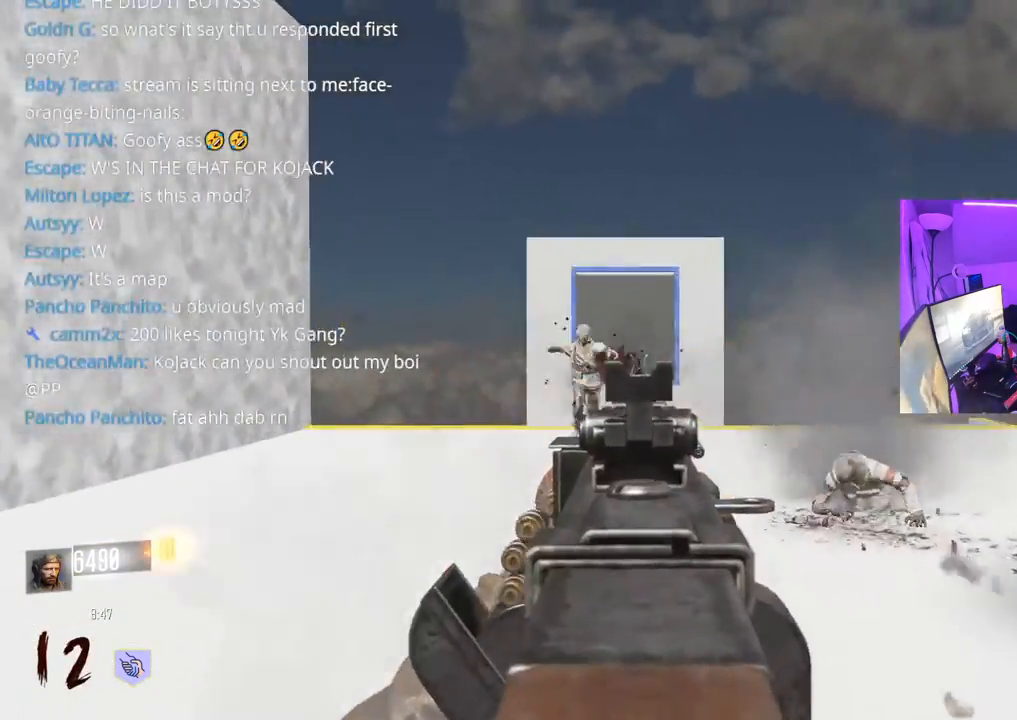
{"buttons": ["R2"], "left_stick": "up-right", "right_stick": "down-right", "events": [[17, "right_stick", "left"], [83, "left_stick", "left"], [167, "right_stick", "center"], [200, "left_stick", "up-right"], [333, "left_stick", "up"], [483, "L2", "up"], [483, "left_stick", "up-right"], [483, "right_stick", "down-right"]]}
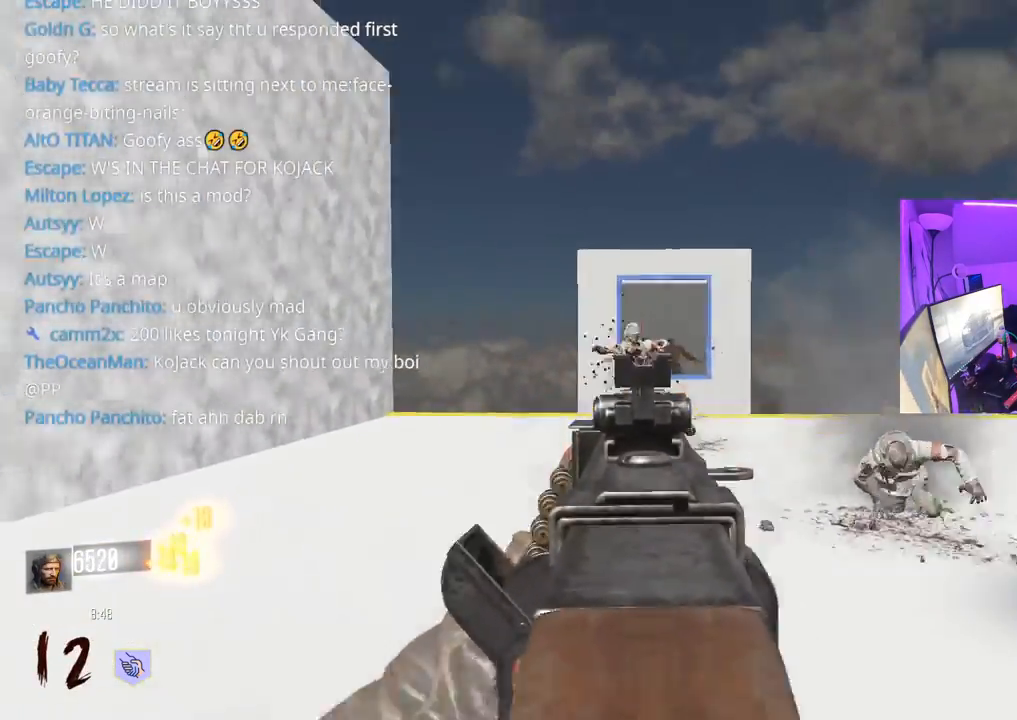
{"buttons": ["L2", "R2"], "left_stick": "up-left", "right_stick": "up-left", "events": [[17, "R2", "up"], [83, "L2", "down"], [150, "R2", "down"], [183, "right_stick", "left"], [200, "left_stick", "up-left"], [283, "right_stick", "down"], [317, "left_stick", "right"], [467, "right_stick", "up-left"], [500, "left_stick", "up-left"]]}
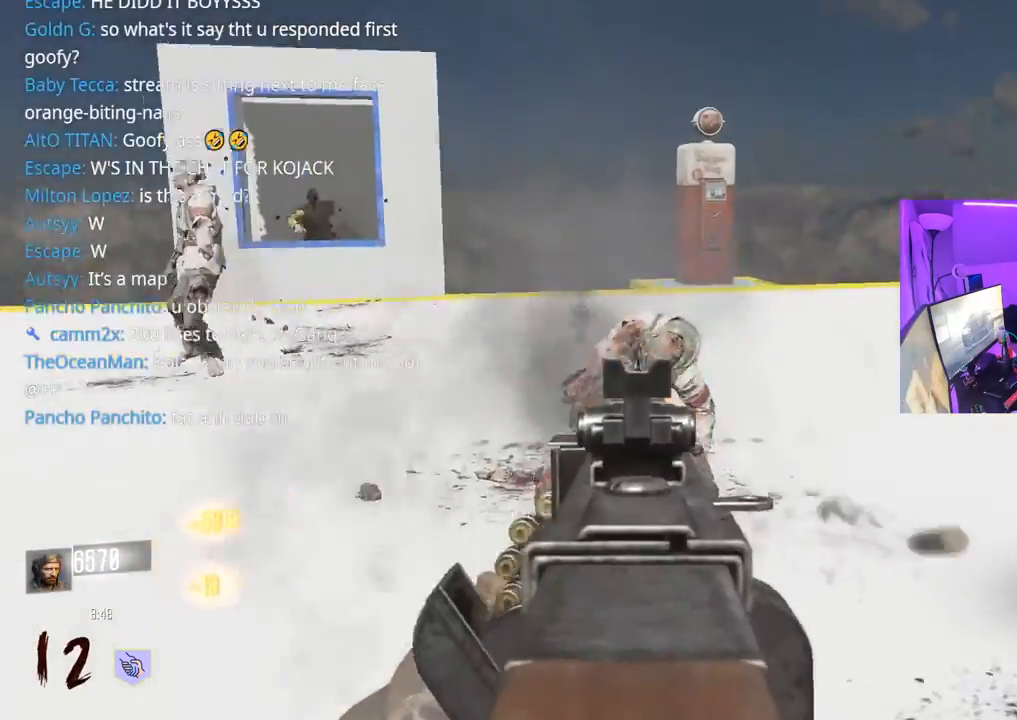
{"buttons": ["L2", "R2"], "left_stick": "up-left", "right_stick": "center", "events": [[50, "right_stick", "right"], [83, "left_stick", "up-right"], [133, "right_stick", "down"], [150, "left_stick", "up-left"], [183, "right_stick", "left"], [217, "L2", "up"], [250, "right_stick", "up-left"], [283, "R2", "up"], [400, "L2", "down"], [467, "R2", "down"], [500, "right_stick", "center"]]}